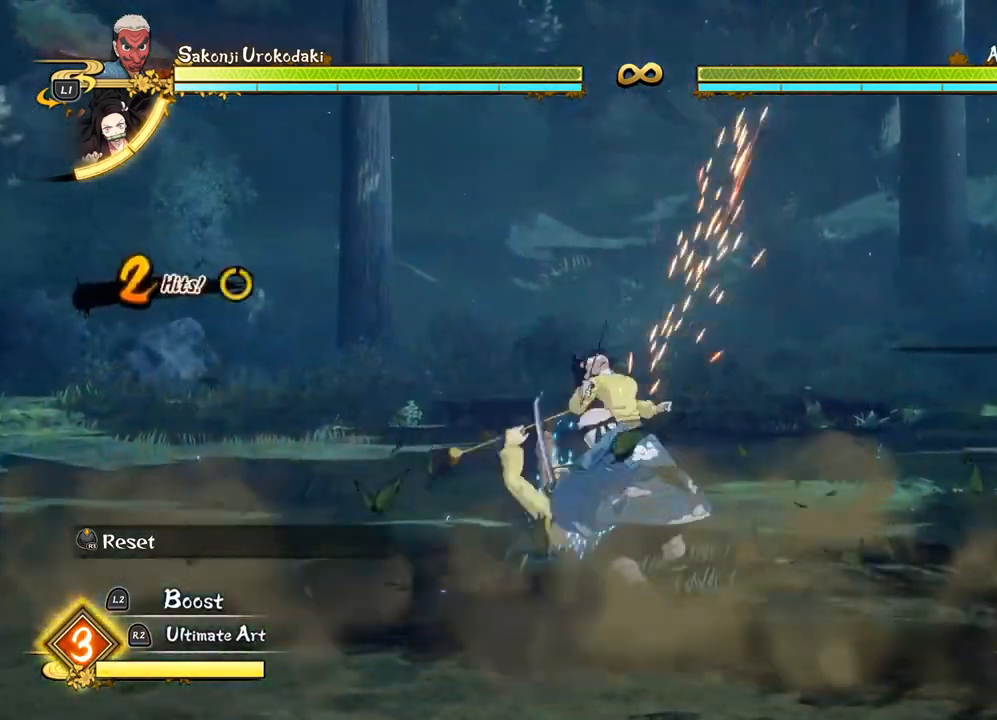
Gameplay with a controller (PlayStation layout); each line is a JSON object with the inputs held at the frame after it. "events" lists button and stick changes between this image and that frame as [ms after this image, input, new state], when the widget could be followed in between. Not read: right_stick.
{"buttons": [], "left_stick": "down-right", "events": [[100, "SQUARE", "up"], [200, "left_stick", "down-right"], [350, "CROSS", "down"], [450, "CROSS", "up"]]}
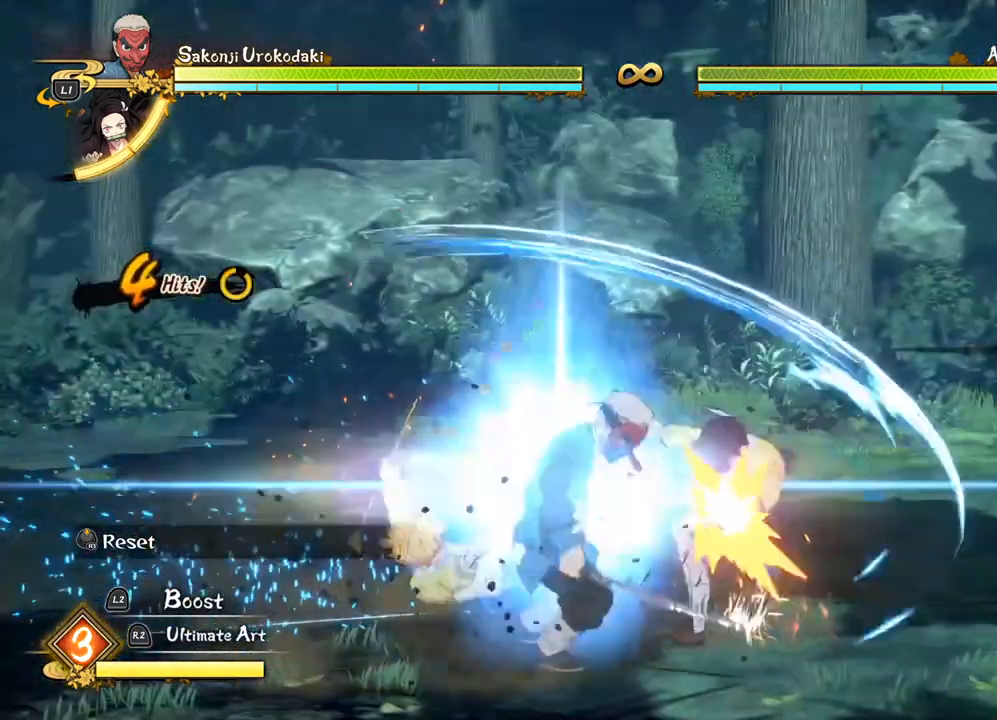
{"buttons": [], "left_stick": "down-left", "events": [[50, "CROSS", "down"], [133, "CROSS", "up"], [233, "CROSS", "down"], [300, "left_stick", "down-left"], [350, "CROSS", "up"]]}
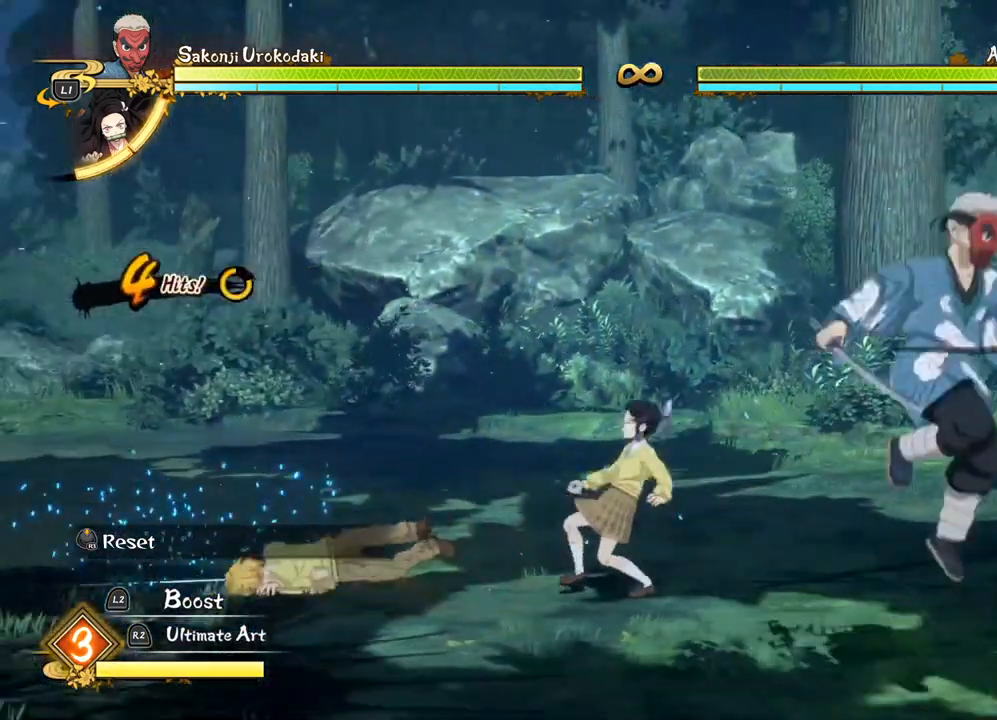
{"buttons": [], "left_stick": "down-left", "events": []}
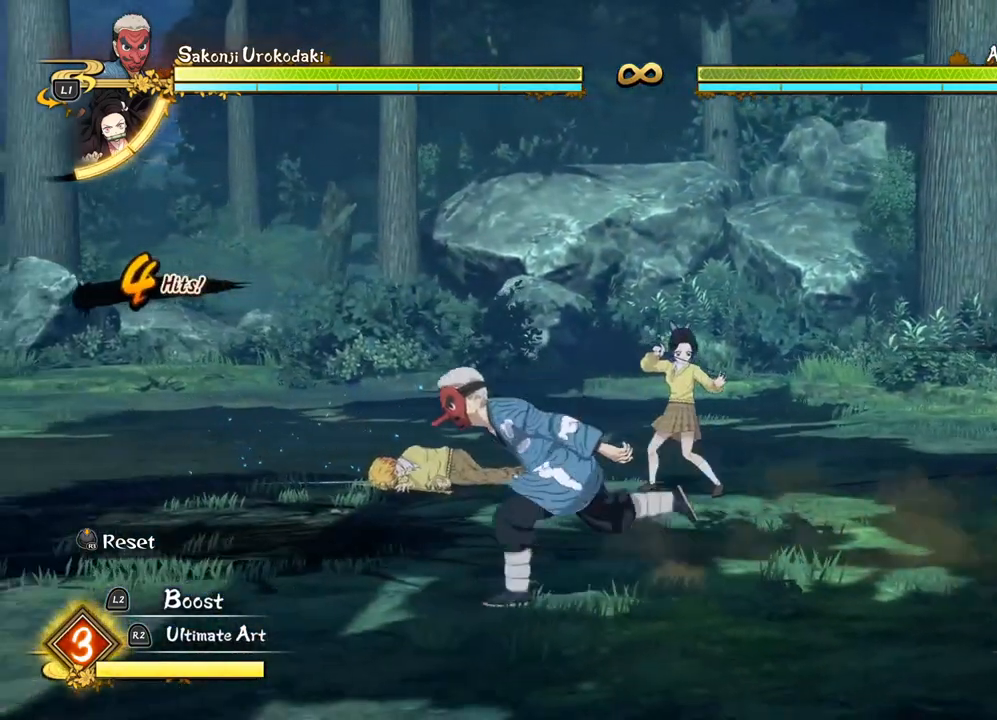
{"buttons": [], "left_stick": "down-left", "events": []}
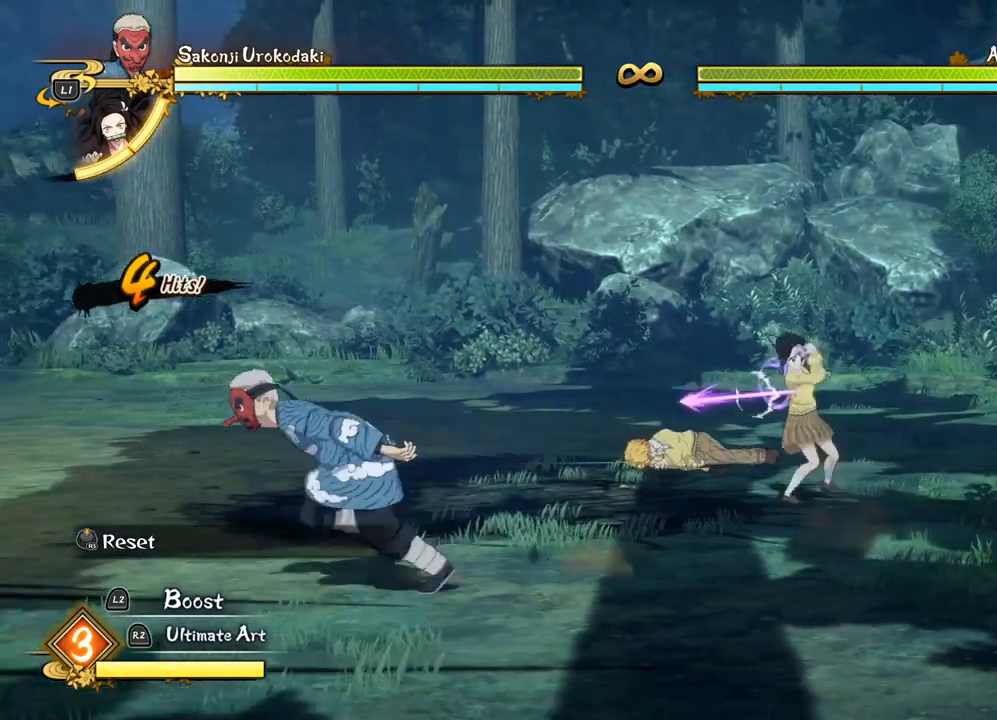
{"buttons": [], "left_stick": "center", "events": [[67, "R1", "down"], [83, "TRIANGLE", "down"], [183, "TRIANGLE", "up"], [217, "R1", "up"], [267, "R1", "down"], [267, "TRIANGLE", "down"], [267, "left_stick", "center"], [383, "TRIANGLE", "up"], [400, "R1", "up"]]}
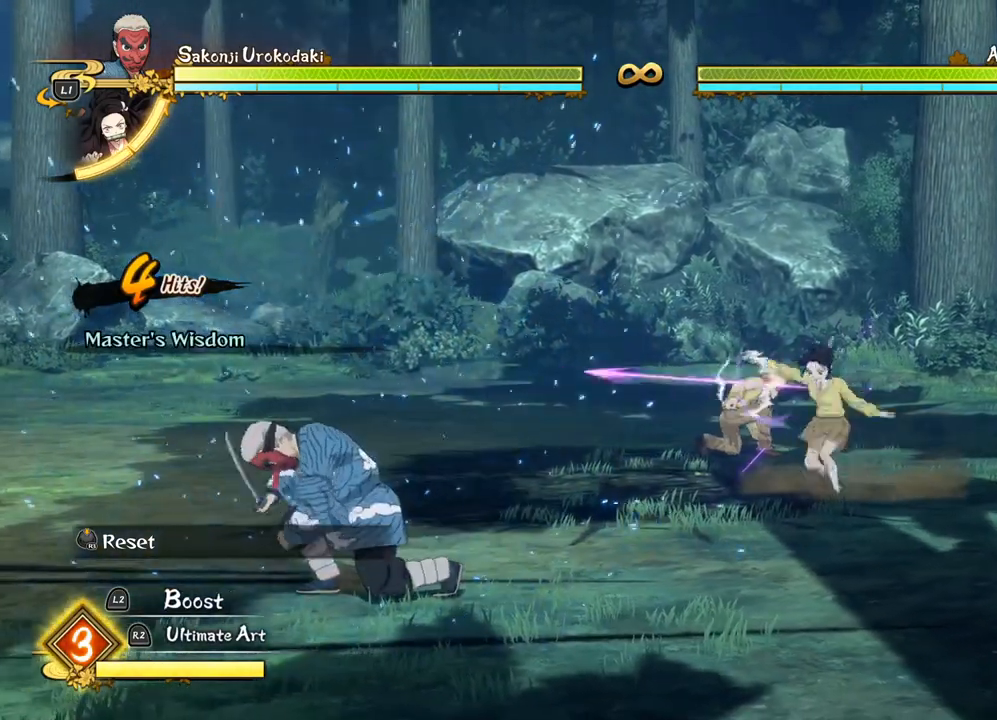
{"buttons": [], "left_stick": "down-left", "events": [[167, "R1", "down"], [383, "R1", "up"], [417, "left_stick", "down-left"]]}
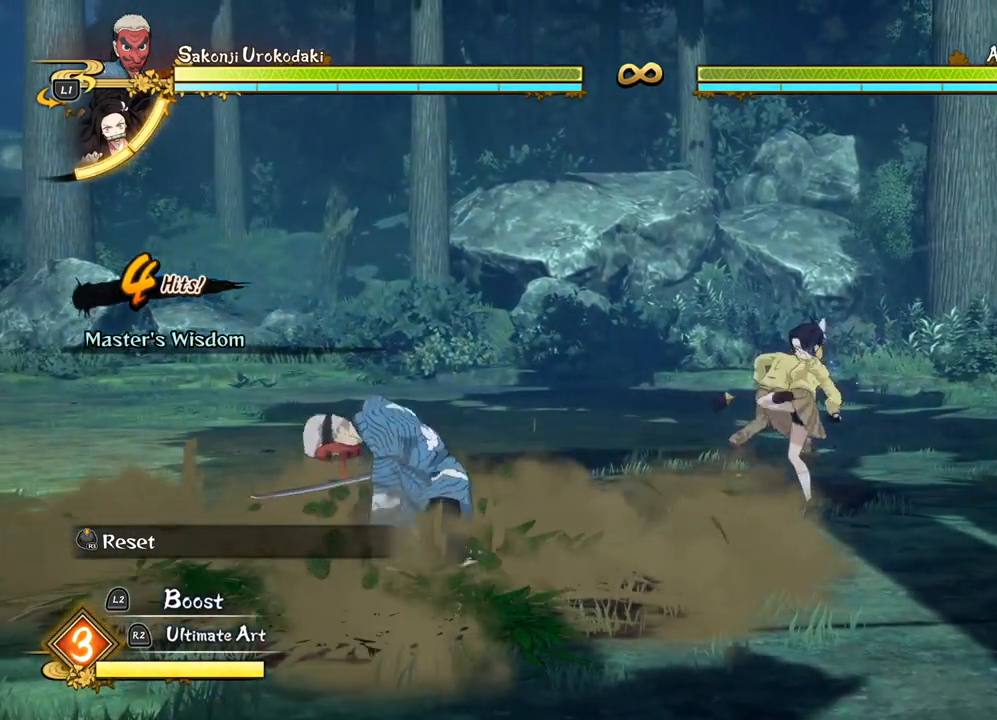
{"buttons": [], "left_stick": "down-left", "events": []}
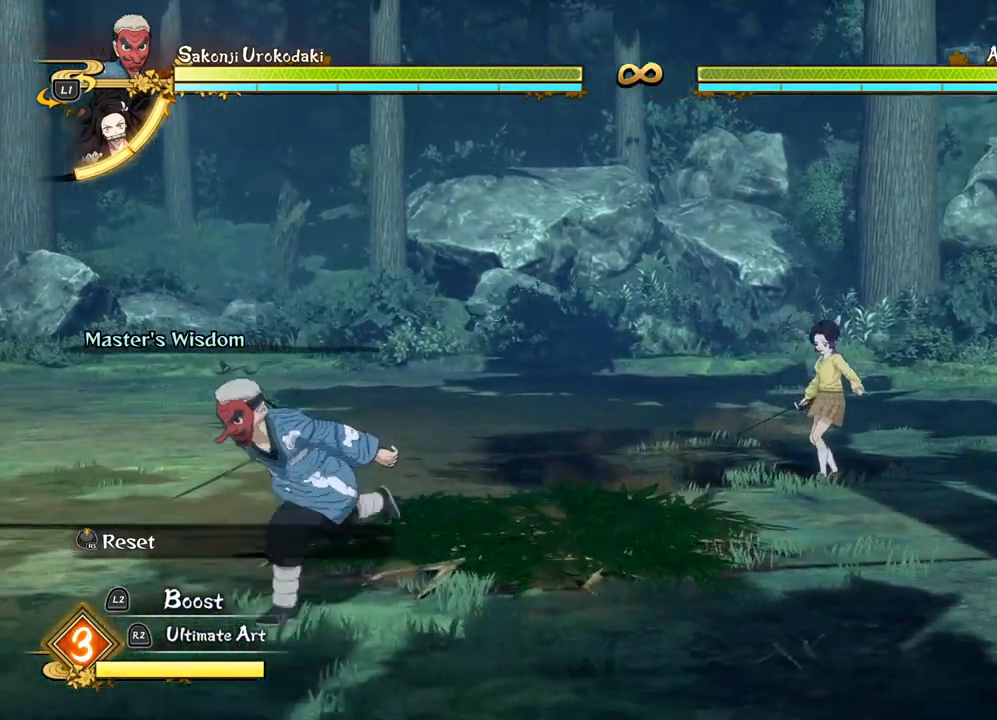
{"buttons": [], "left_stick": "center", "events": [[300, "left_stick", "center"]]}
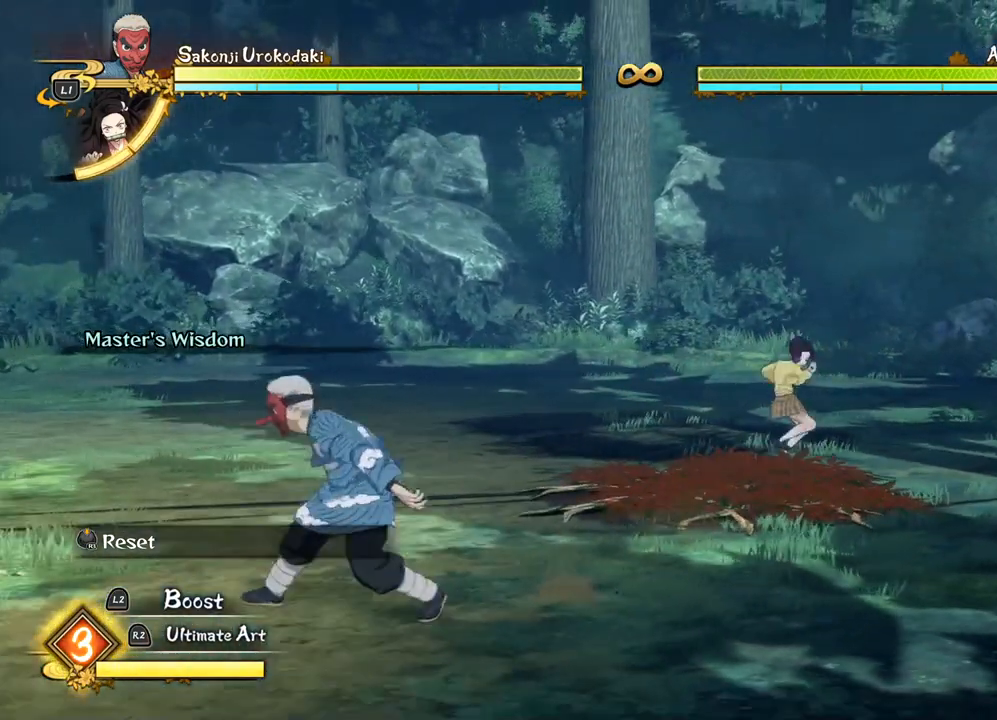
{"buttons": [], "left_stick": "down", "events": [[133, "left_stick", "down"]]}
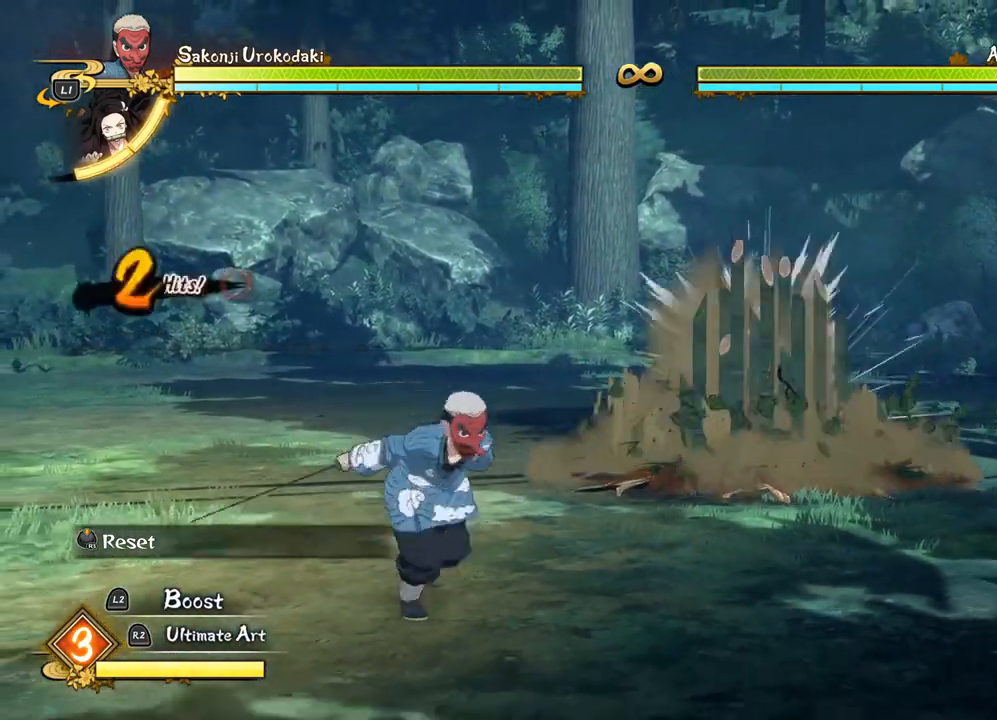
{"buttons": ["CIRCLE"], "left_stick": "center", "events": [[67, "CIRCLE", "down"], [83, "left_stick", "center"], [217, "CIRCLE", "up"], [283, "CIRCLE", "down"], [400, "CIRCLE", "up"], [467, "CIRCLE", "down"]]}
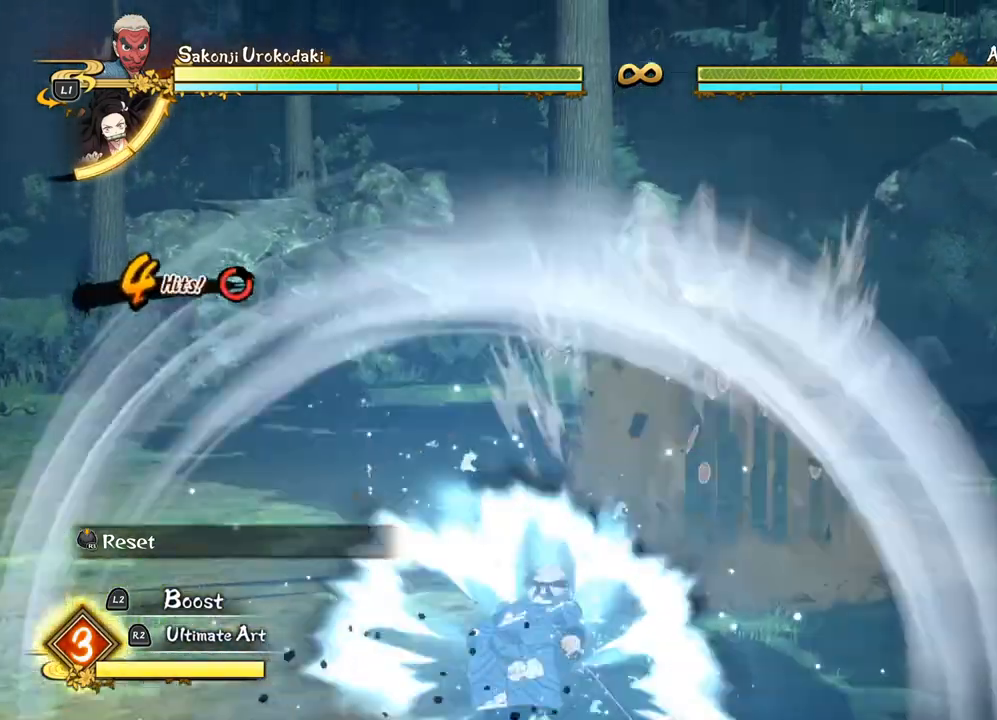
{"buttons": ["SQUARE"], "left_stick": "center", "events": [[83, "CIRCLE", "up"], [250, "SQUARE", "down"], [350, "SQUARE", "up"], [467, "SQUARE", "down"]]}
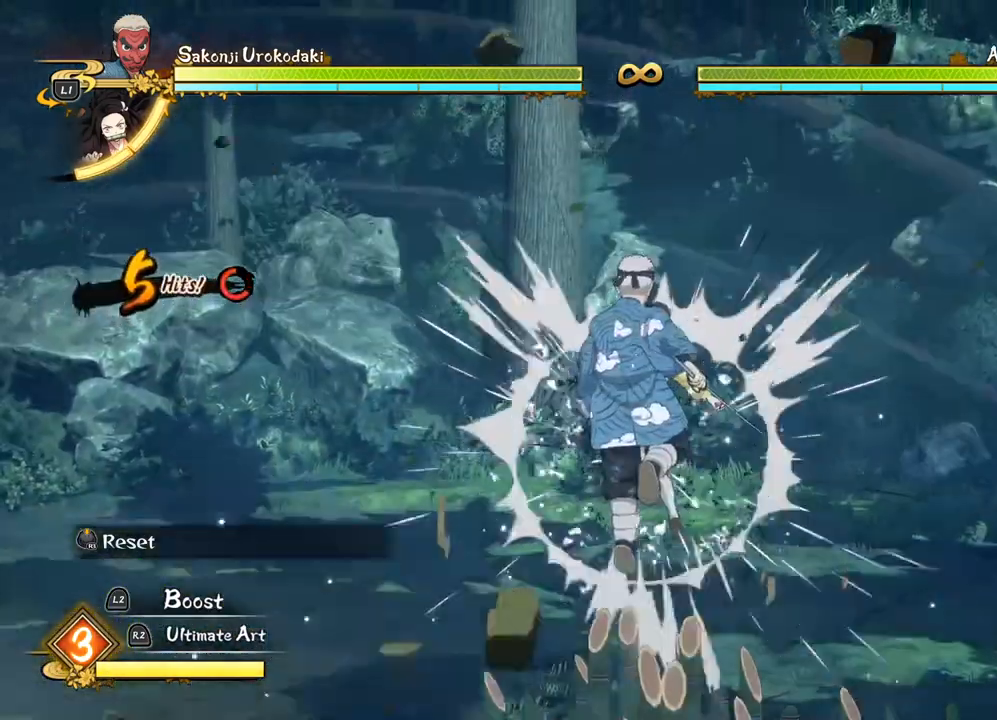
{"buttons": ["SQUARE"], "left_stick": "center", "events": [[100, "SQUARE", "up"], [183, "SQUARE", "down"], [317, "SQUARE", "up"], [417, "SQUARE", "down"]]}
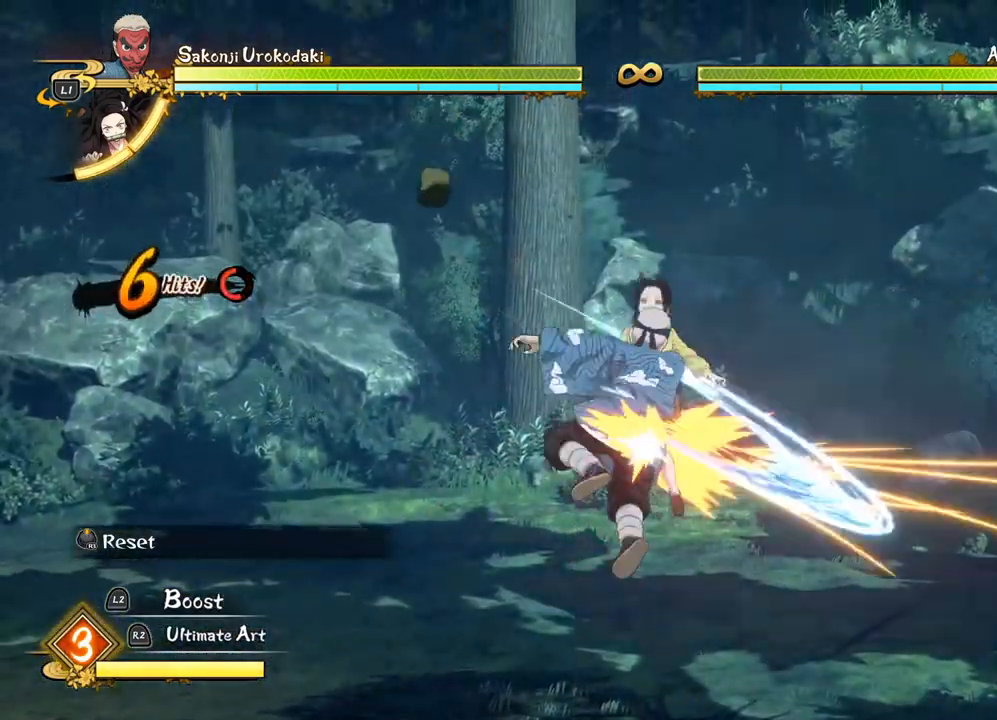
{"buttons": ["TRIANGLE"], "left_stick": "up-right", "events": [[33, "SQUARE", "up"], [117, "SQUARE", "down"], [250, "SQUARE", "up"], [450, "TRIANGLE", "down"], [450, "left_stick", "up-right"]]}
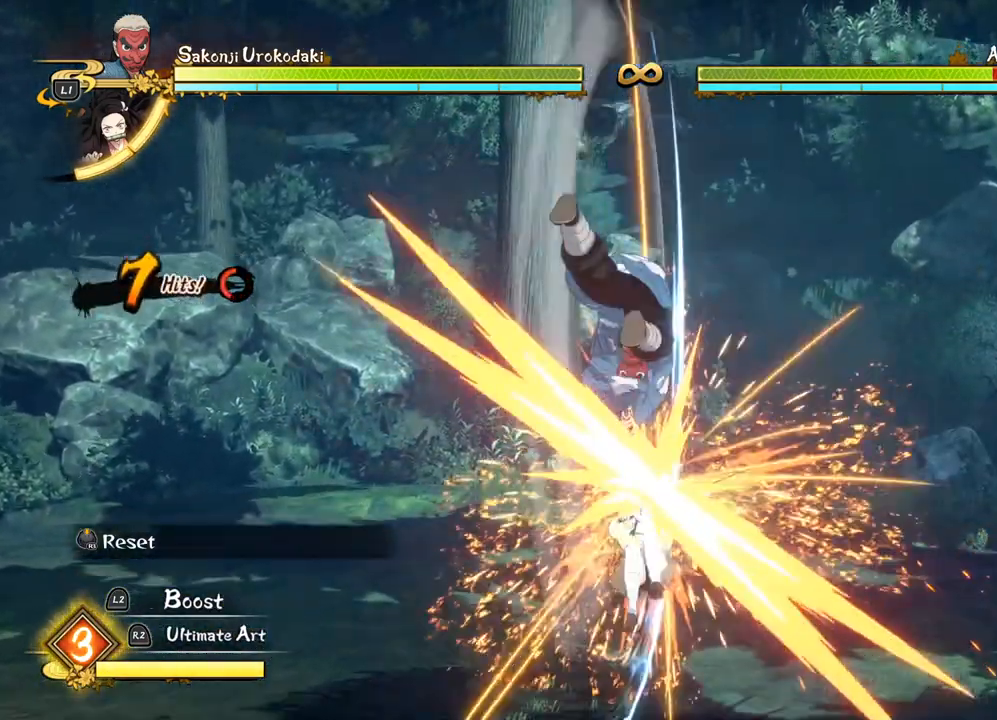
{"buttons": ["TRIANGLE"], "left_stick": "up", "events": [[67, "TRIANGLE", "up"], [183, "TRIANGLE", "down"], [317, "TRIANGLE", "up"], [350, "left_stick", "up"], [433, "TRIANGLE", "down"]]}
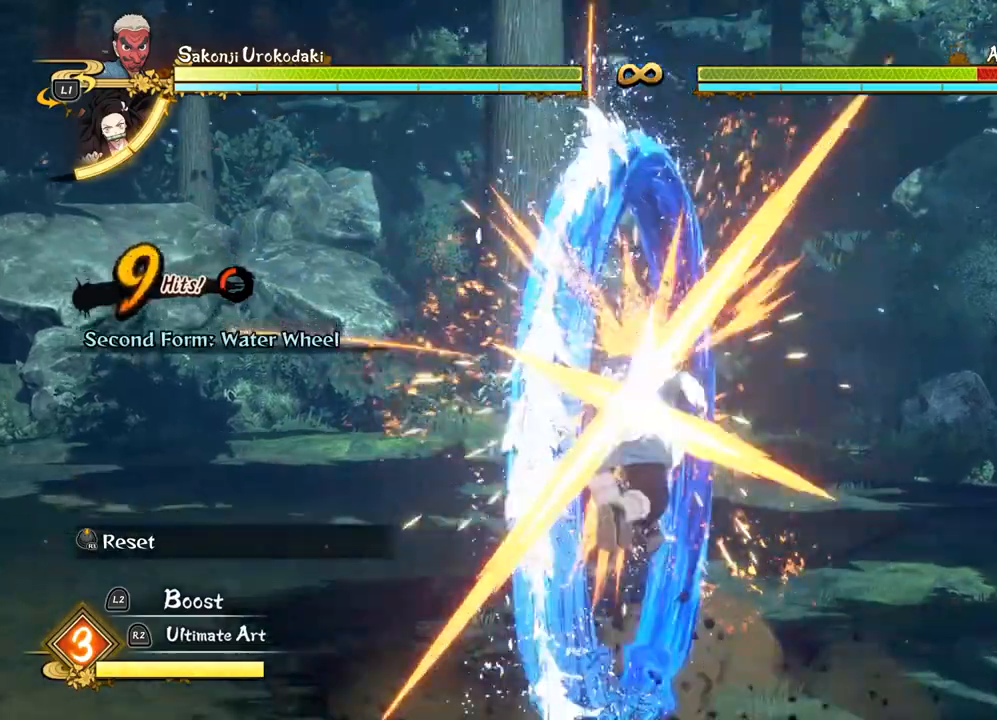
{"buttons": [], "left_stick": "up", "events": [[50, "TRIANGLE", "up"], [167, "TRIANGLE", "down"], [283, "TRIANGLE", "up"]]}
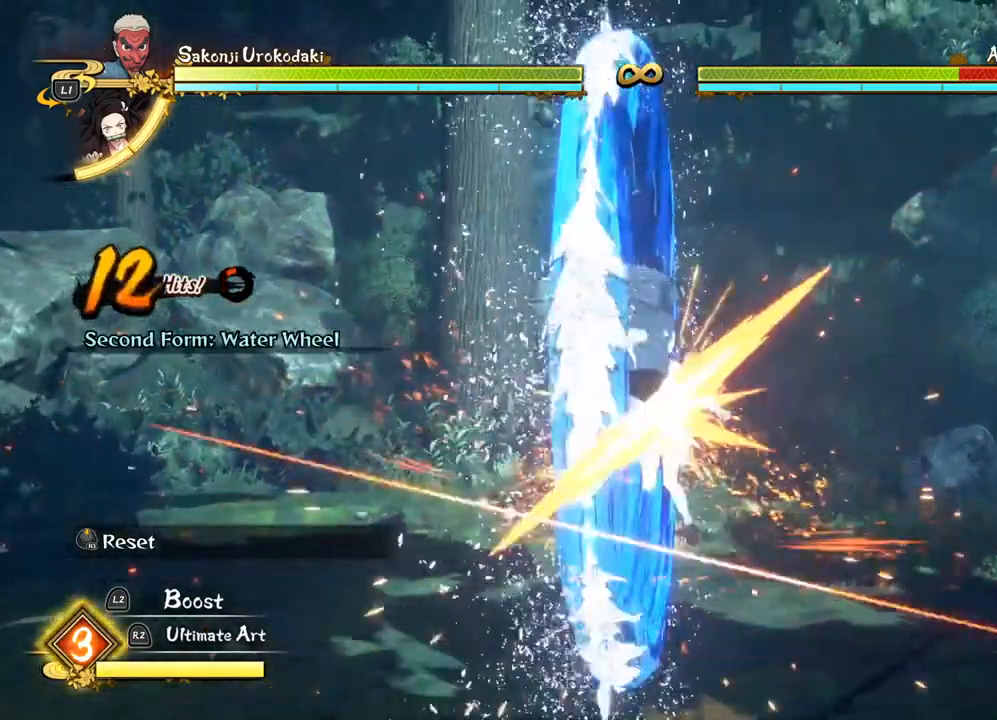
{"buttons": [], "left_stick": "down-left", "events": [[450, "left_stick", "down-left"]]}
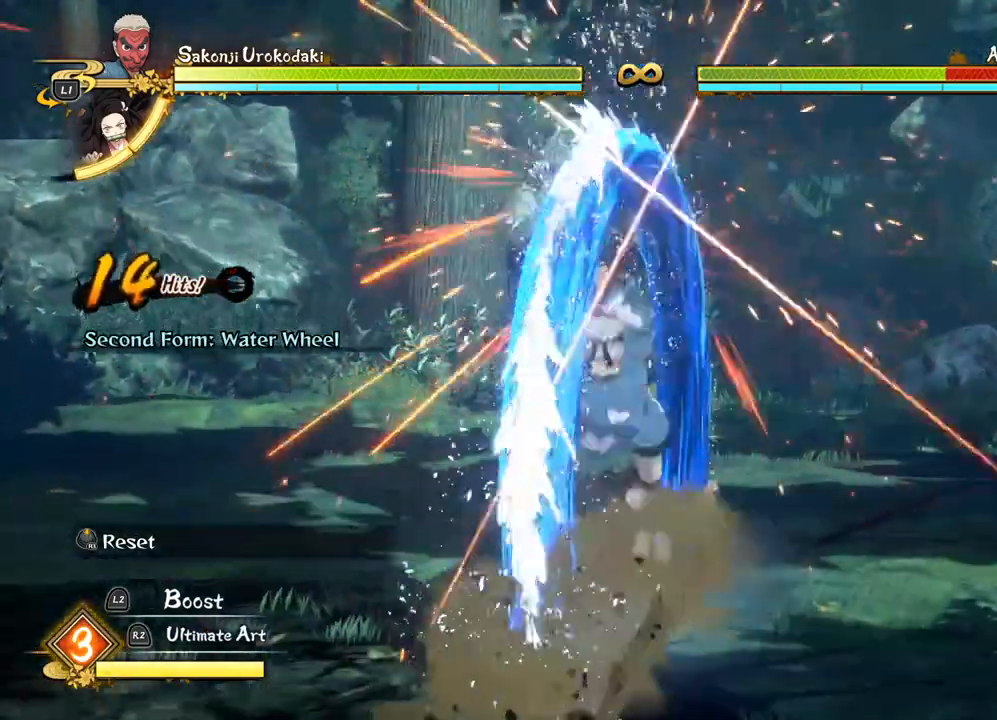
{"buttons": [], "left_stick": "down-left", "events": []}
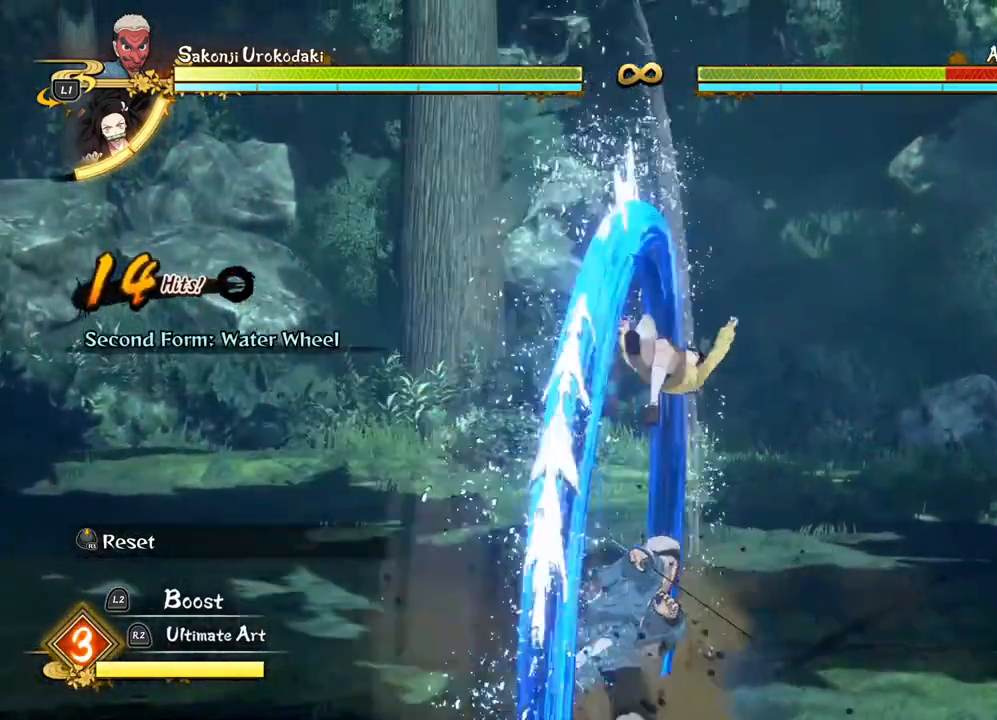
{"buttons": [], "left_stick": "down-left", "events": []}
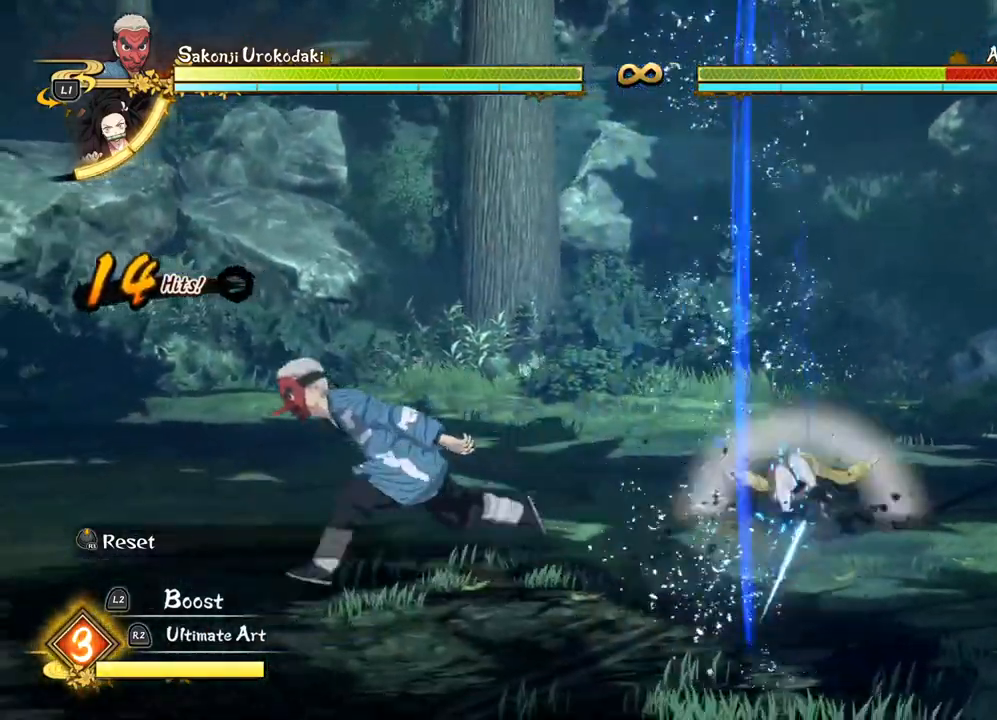
{"buttons": [], "left_stick": "down-left", "events": []}
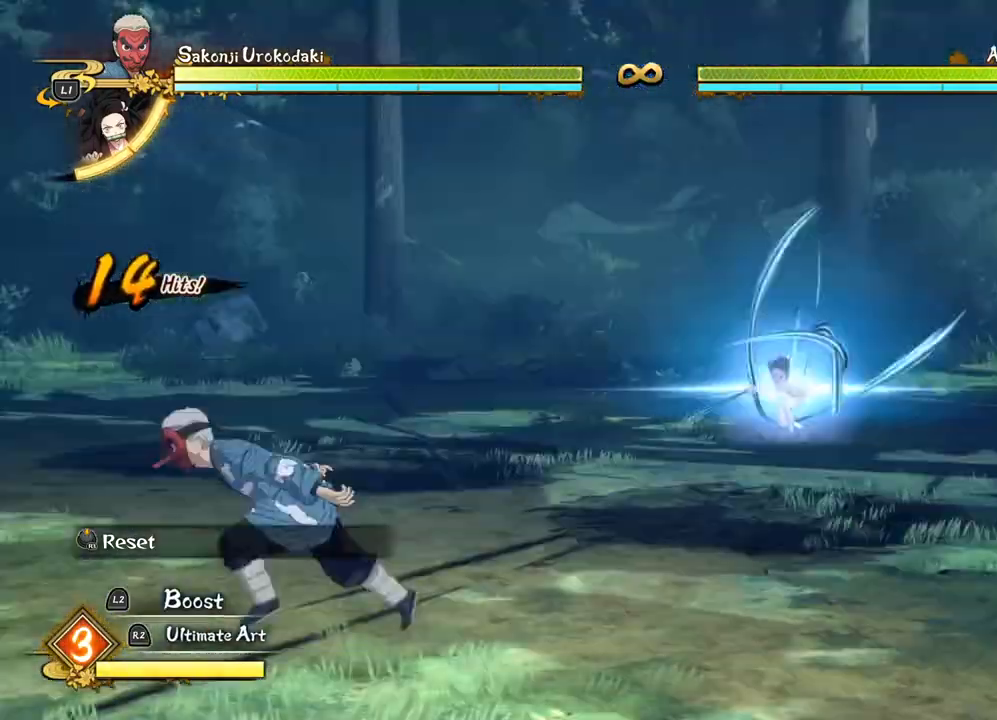
{"buttons": [], "left_stick": "down-left", "events": []}
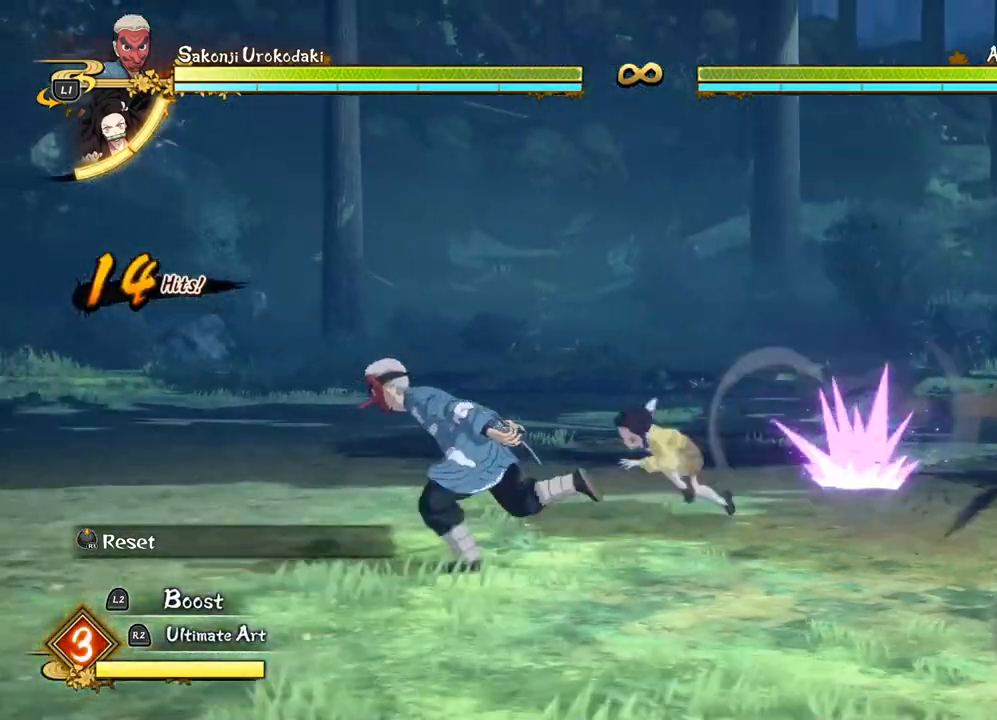
{"buttons": ["R1"], "left_stick": "up", "events": [[50, "R1", "down"], [100, "left_stick", "up"]]}
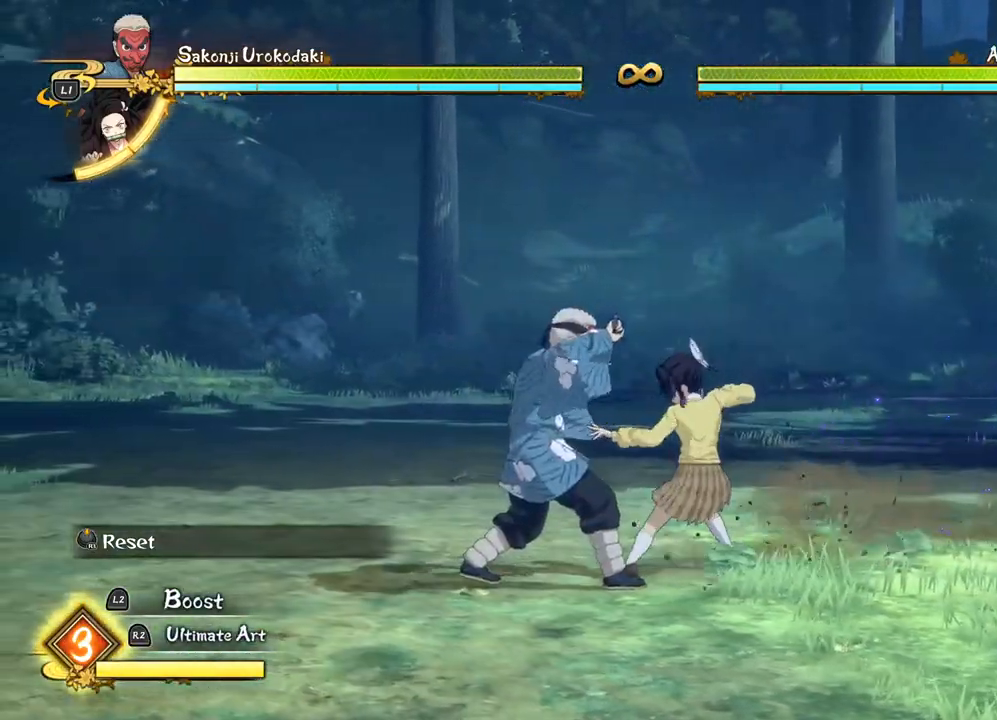
{"buttons": [], "left_stick": "up", "events": [[200, "R1", "up"], [200, "START", "down"], [433, "START", "up"]]}
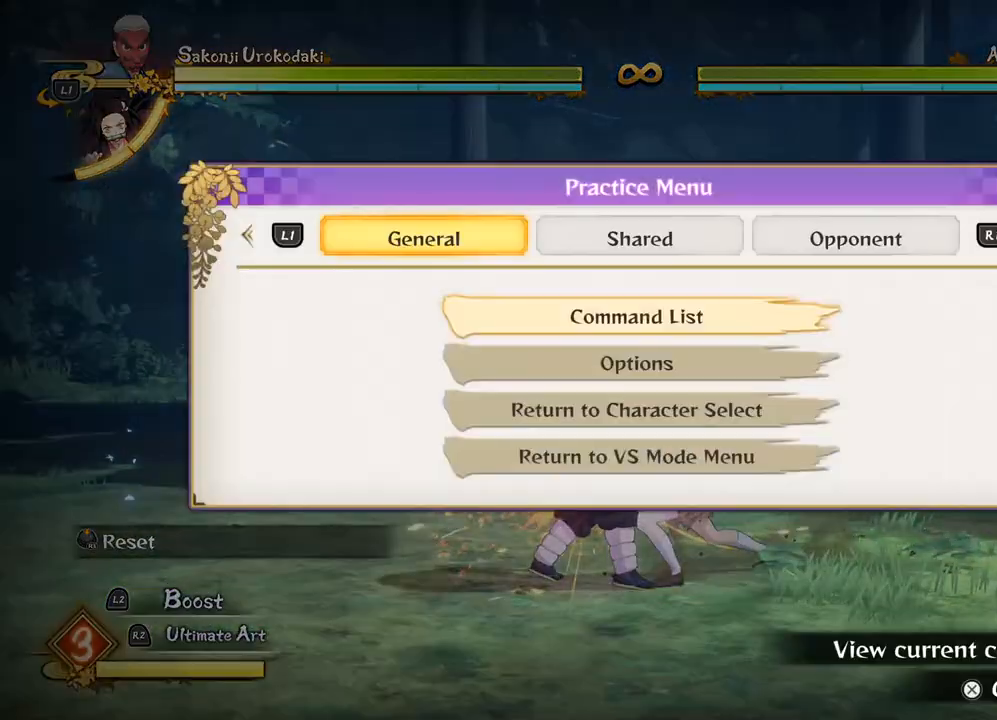
{"buttons": [], "left_stick": "center", "events": [[50, "left_stick", "center"]]}
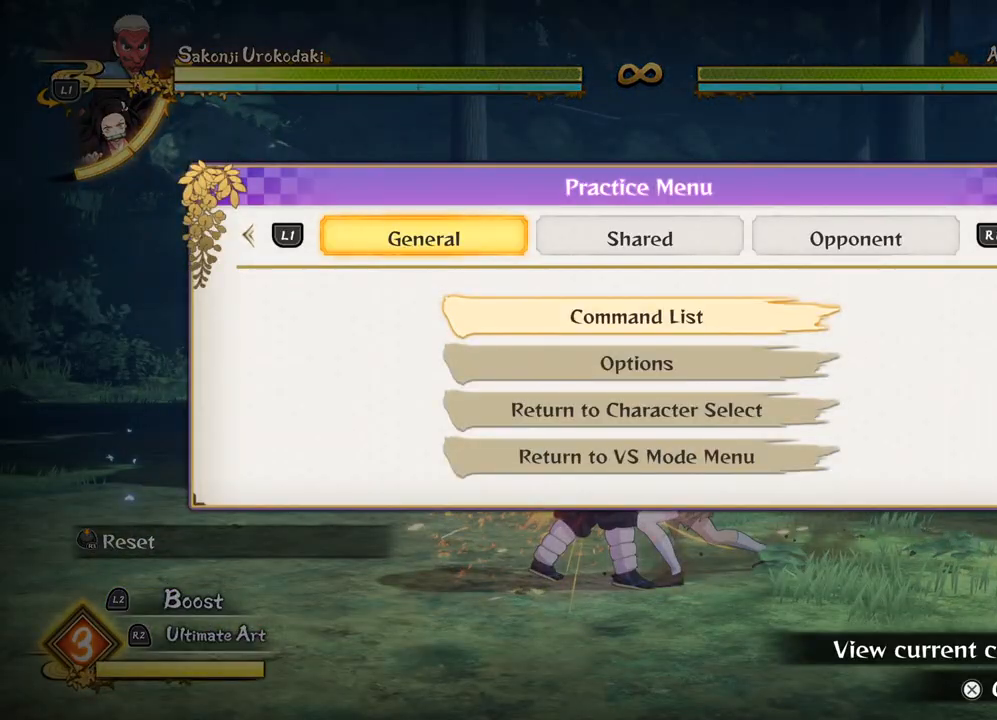
{"buttons": ["R1"], "left_stick": "center", "events": [[150, "R1", "down"], [317, "R1", "up"], [383, "R1", "down"]]}
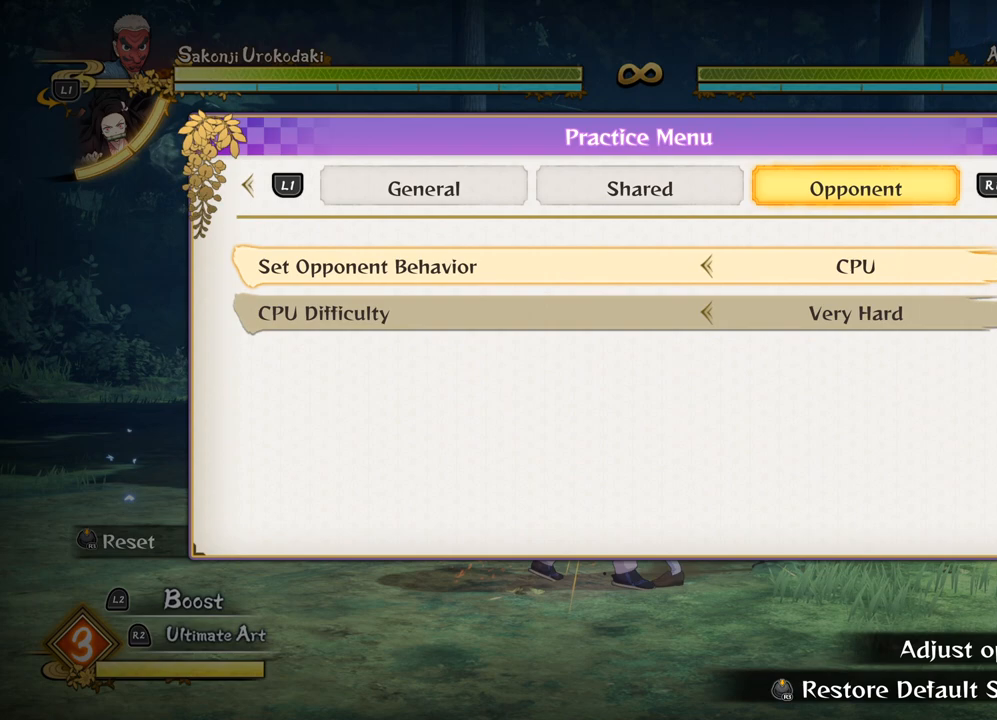
{"buttons": [], "left_stick": "center", "events": [[17, "R1", "up"]]}